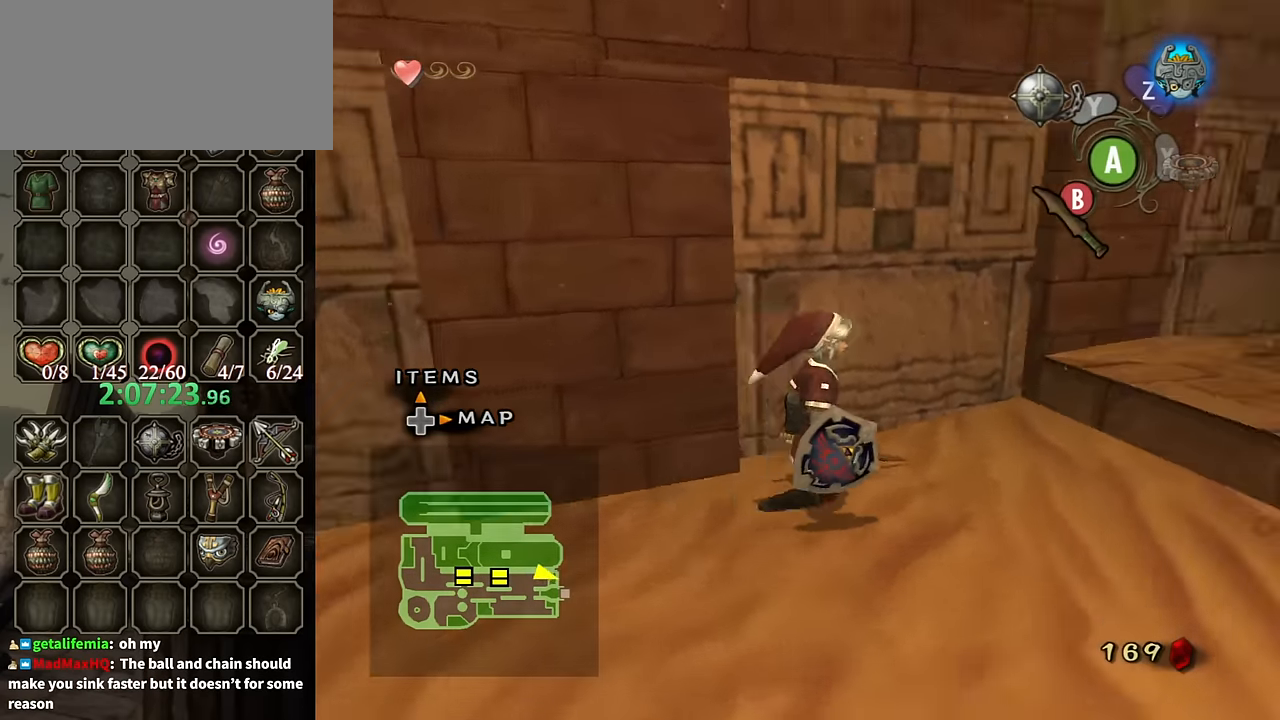
Gameplay with a controller (Nintendo layout); each line is a JSON object with the inputs held at the frame after it. "events" lists button and stick changes between this image and that frame as [ms after this image, input, new state], when the widget could be followed in between. Not read: L3 R3.
{"buttons": [], "left_stick": "up-right", "right_stick": "center", "events": [[200, "left_stick", "up-right"], [433, "right_stick", "center"]]}
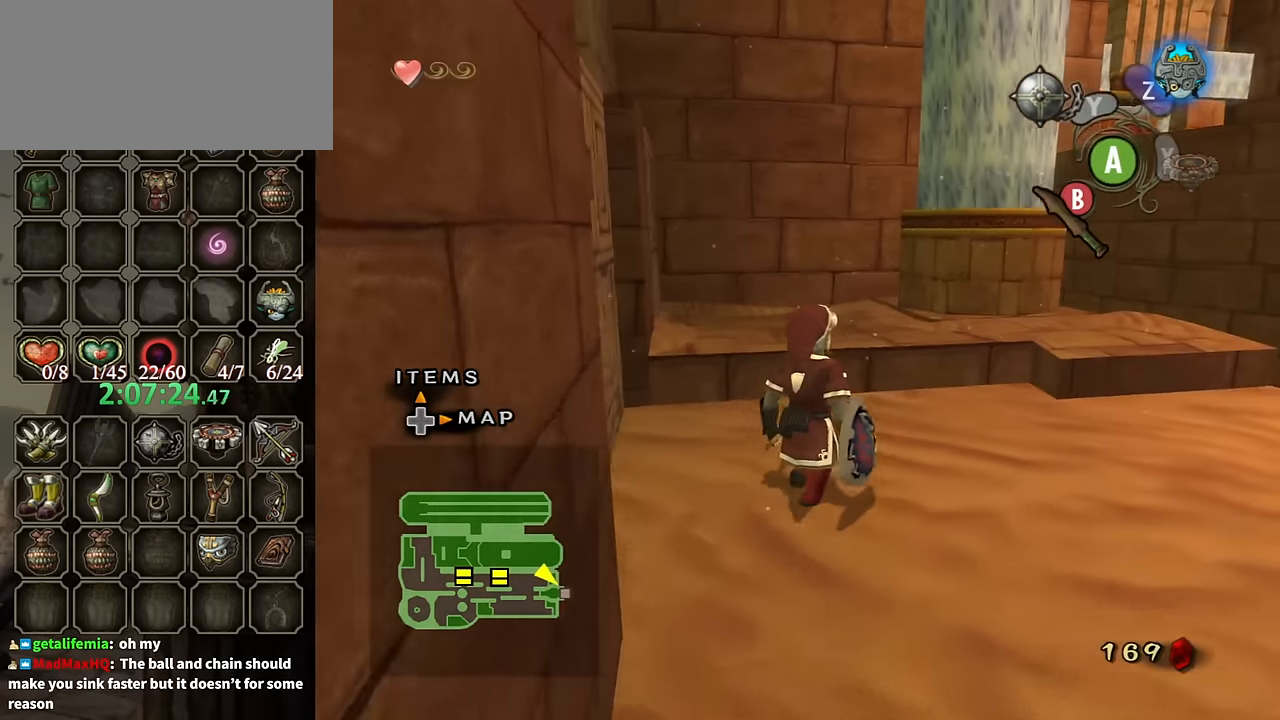
{"buttons": [], "left_stick": "up", "right_stick": "center", "events": [[233, "left_stick", "up"]]}
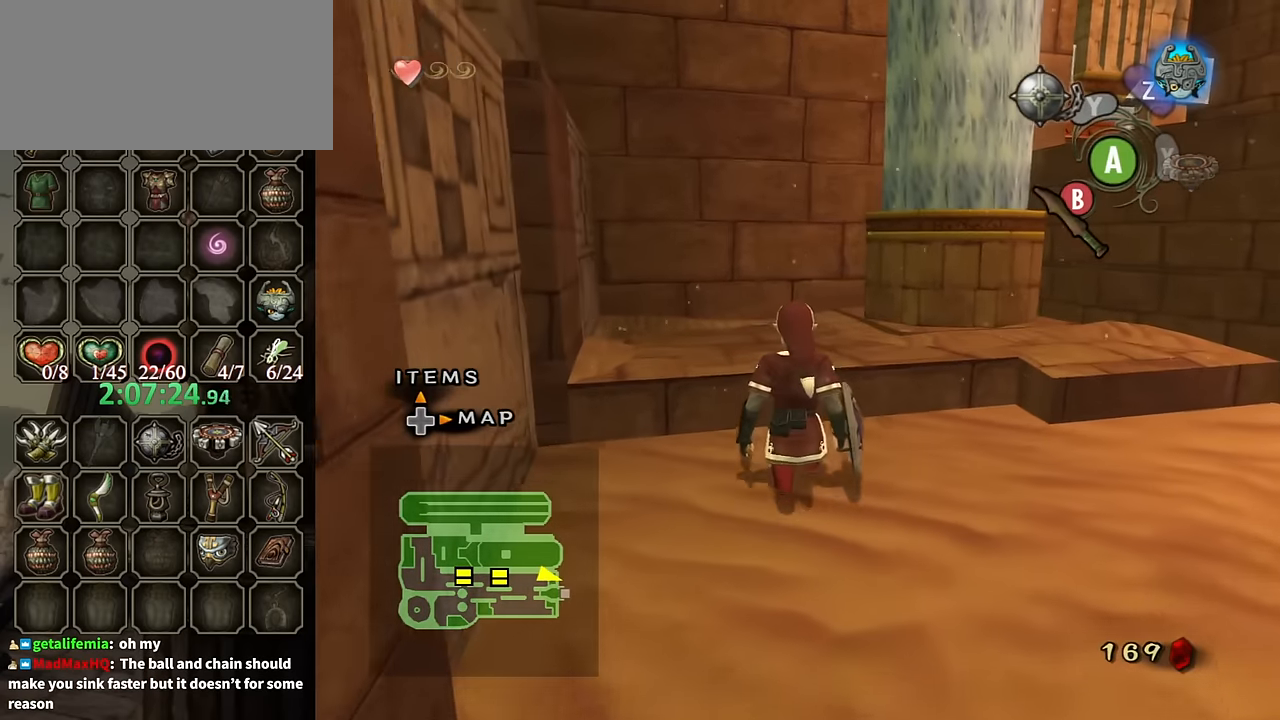
{"buttons": [], "left_stick": "up", "right_stick": "center", "events": []}
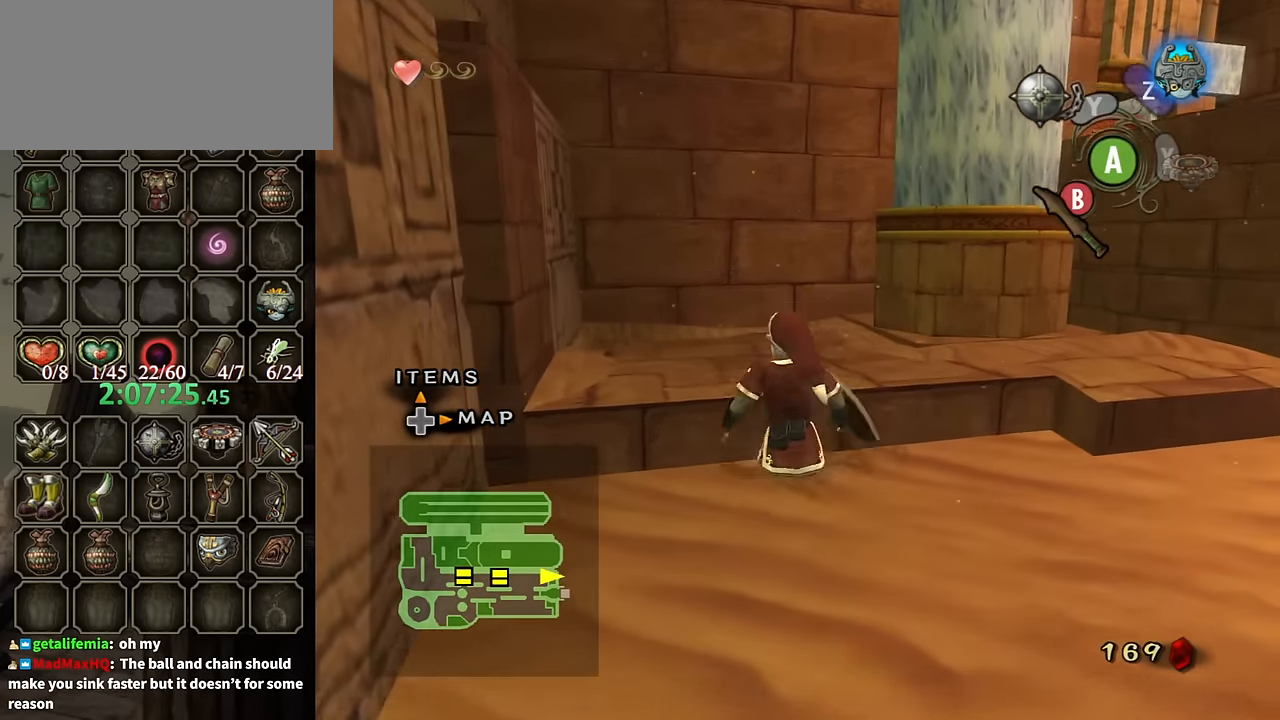
{"buttons": [], "left_stick": "up-left", "right_stick": "left", "events": [[200, "right_stick", "left"], [400, "left_stick", "up-left"]]}
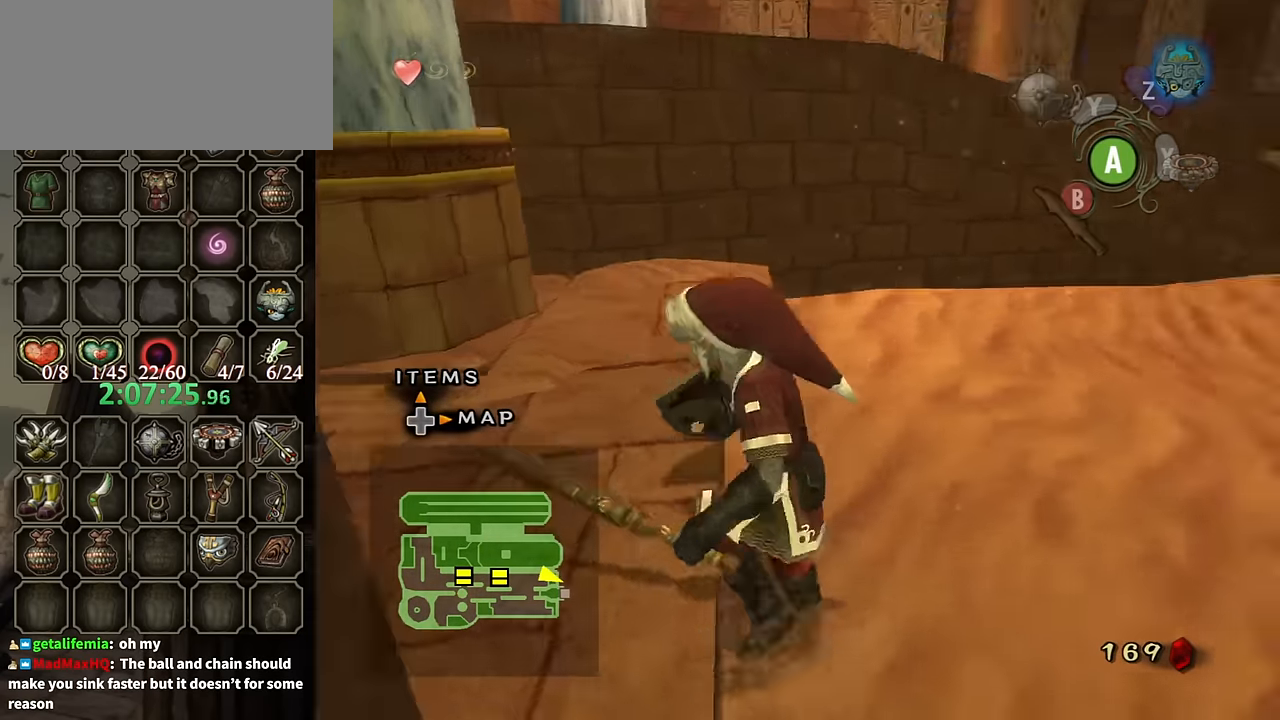
{"buttons": [], "left_stick": "center", "right_stick": "left", "events": [[166, "left_stick", "left"], [300, "left_stick", "down-left"], [500, "left_stick", "center"]]}
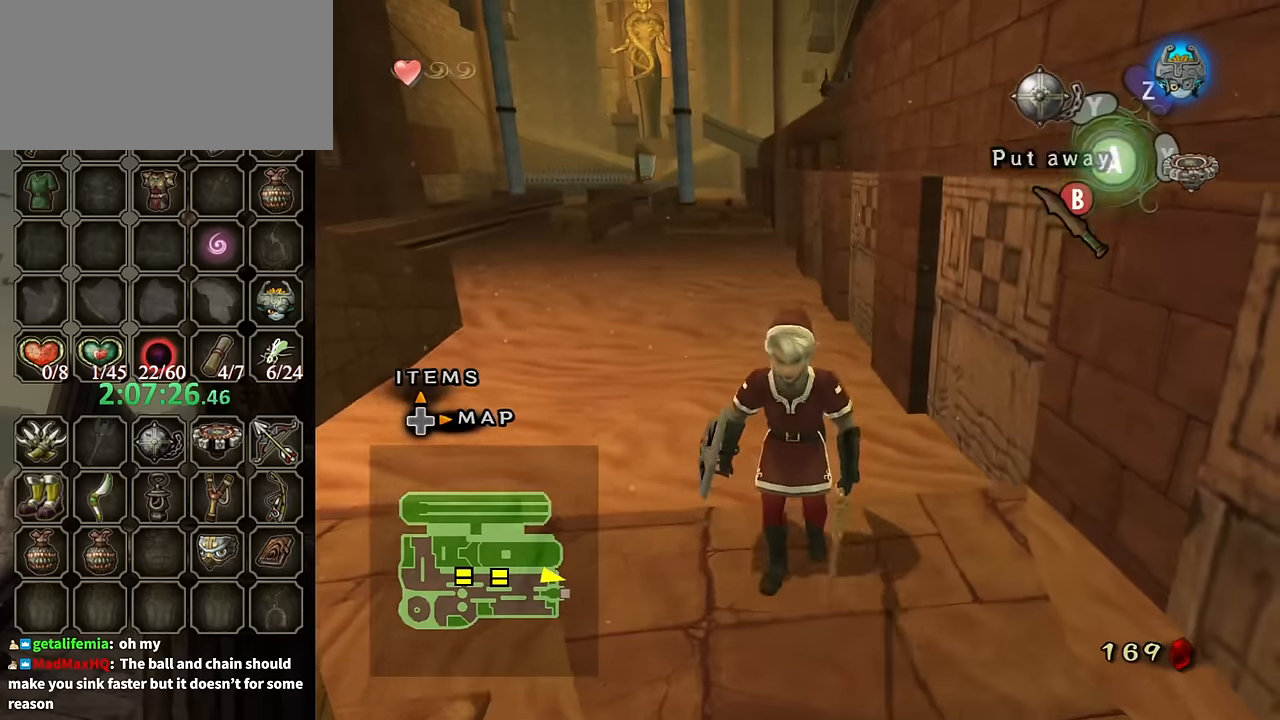
{"buttons": [], "left_stick": "down-left", "right_stick": "center", "events": [[34, "right_stick", "center"], [100, "left_stick", "down"], [434, "left_stick", "down-left"]]}
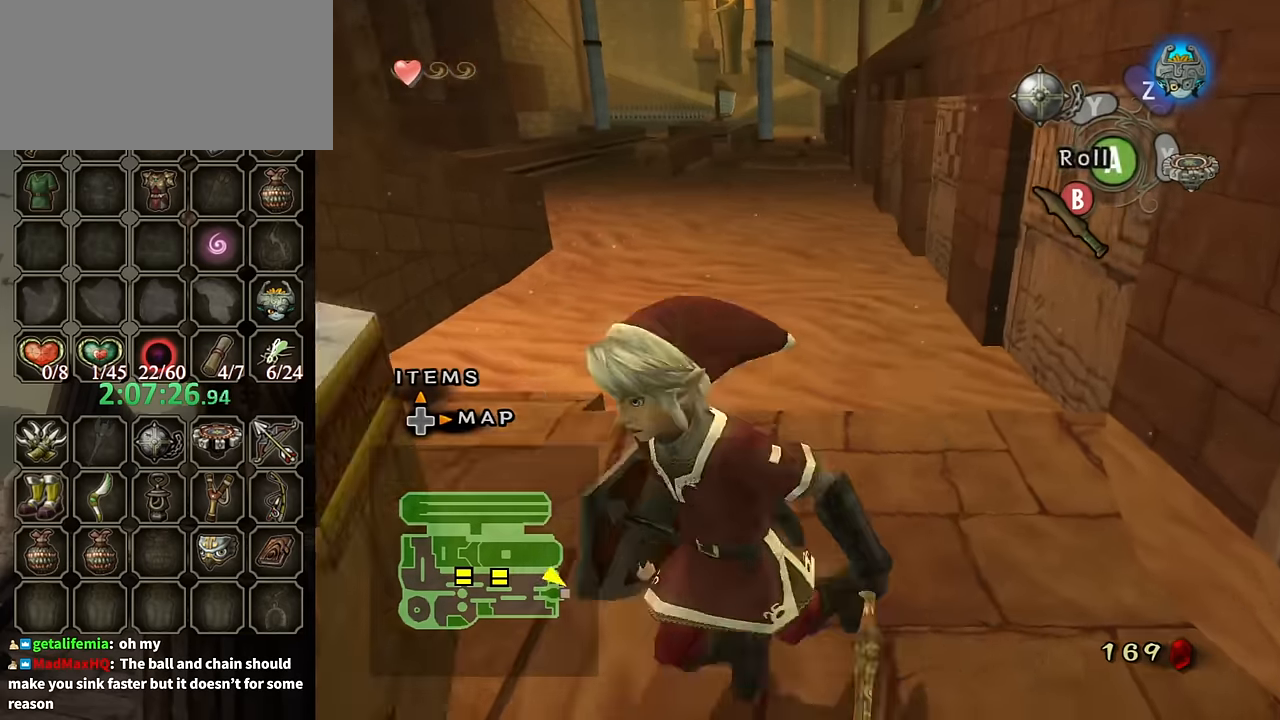
{"buttons": [], "left_stick": "up-right", "right_stick": "center", "events": [[100, "left_stick", "up-left"], [334, "left_stick", "right"], [467, "left_stick", "up-right"]]}
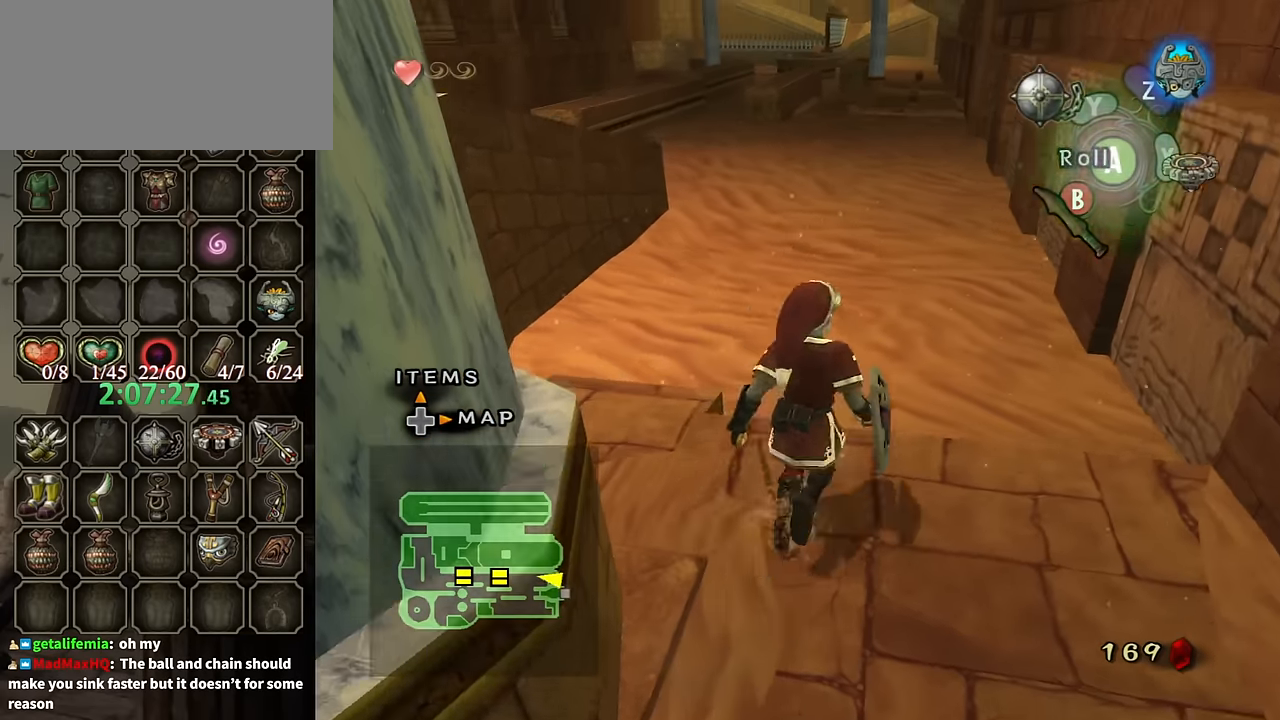
{"buttons": ["R1"], "left_stick": "up-left", "right_stick": "center", "events": [[34, "left_stick", "up"], [67, "X", "down"], [100, "left_stick", "center"], [134, "X", "up"], [200, "R1", "down"], [434, "left_stick", "up-left"]]}
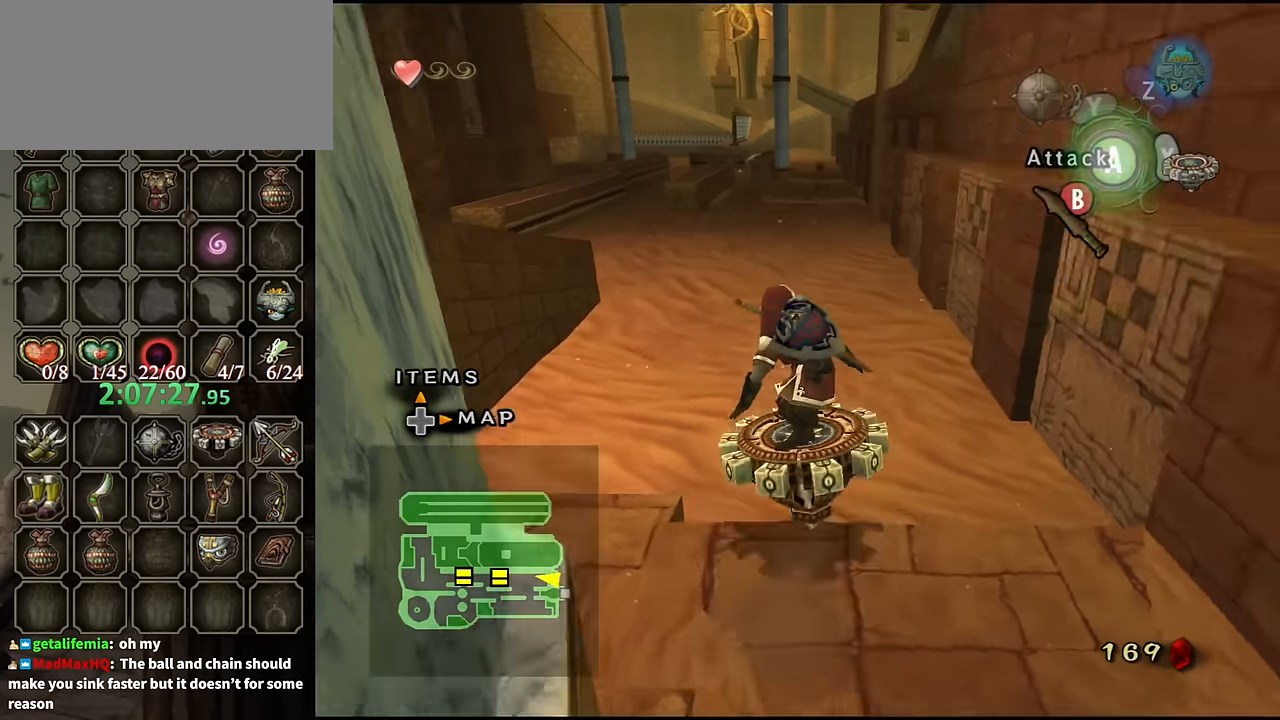
{"buttons": ["R1"], "left_stick": "right", "right_stick": "center", "events": [[300, "left_stick", "center"], [467, "left_stick", "right"]]}
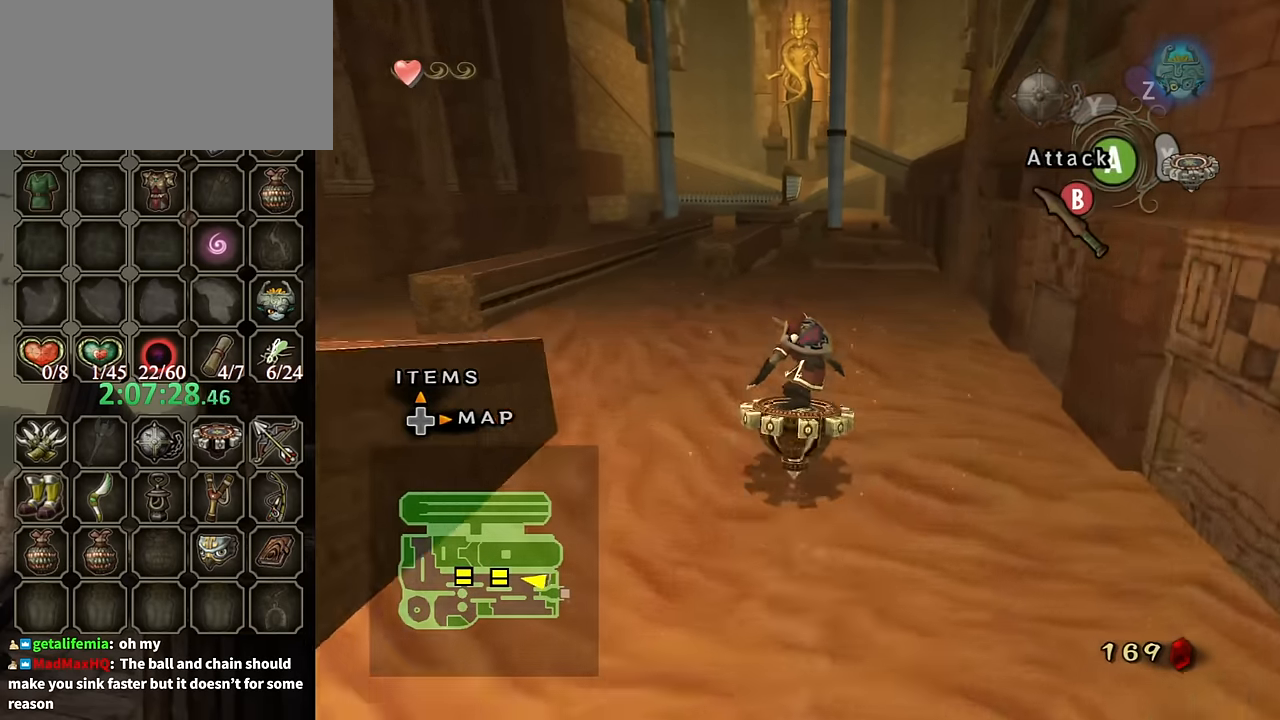
{"buttons": ["R1"], "left_stick": "right", "right_stick": "center", "events": [[100, "left_stick", "center"], [500, "left_stick", "right"]]}
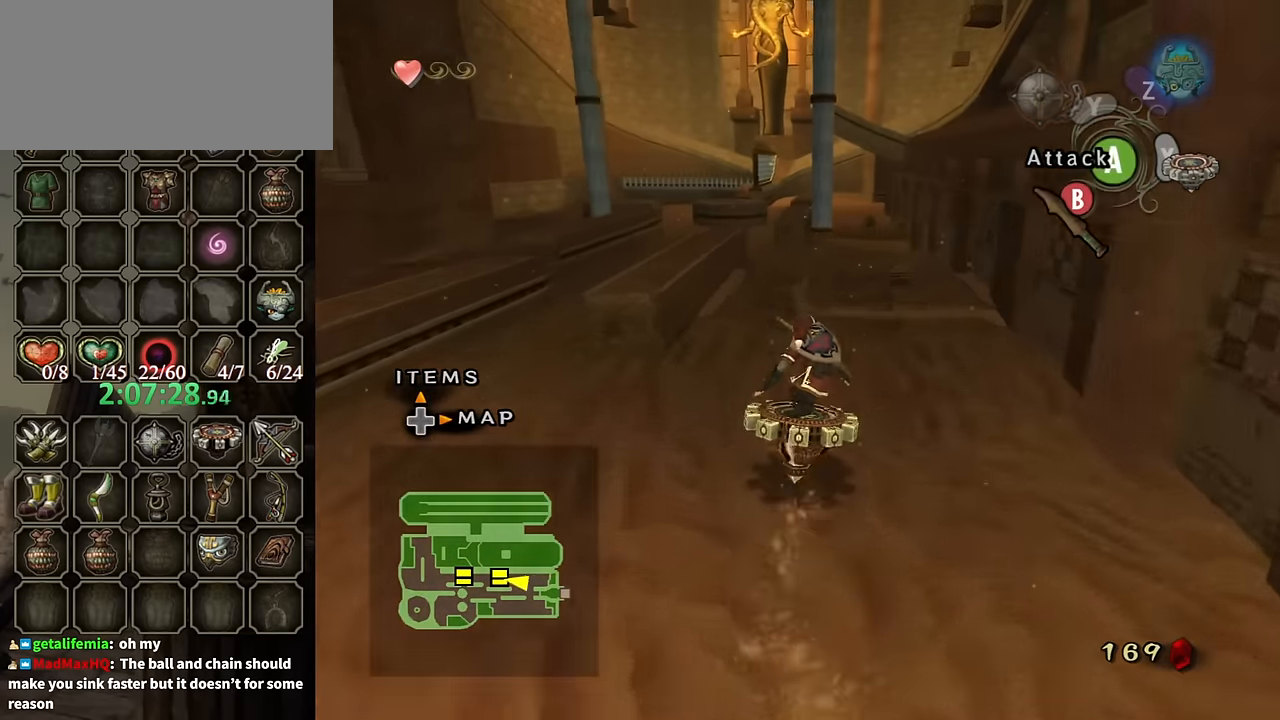
{"buttons": ["R1"], "left_stick": "center", "right_stick": "center", "events": [[100, "left_stick", "center"]]}
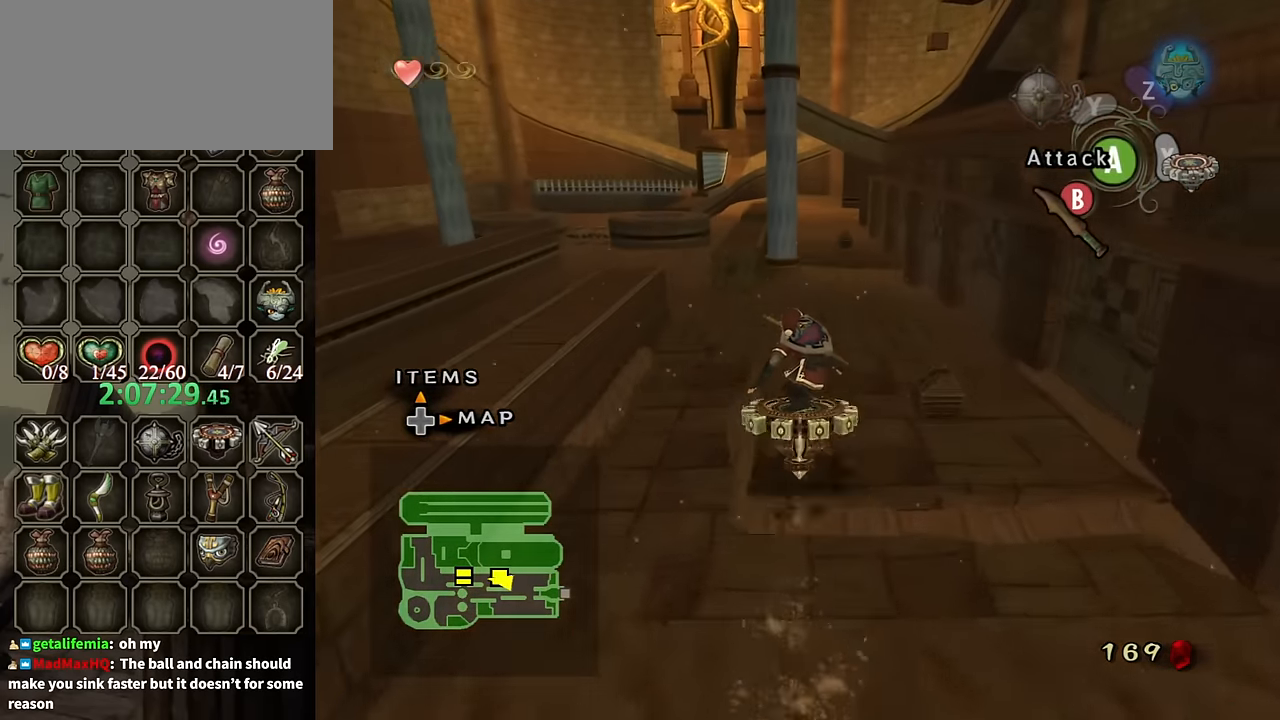
{"buttons": ["R1"], "left_stick": "center", "right_stick": "center", "events": [[367, "left_stick", "right"], [467, "left_stick", "center"]]}
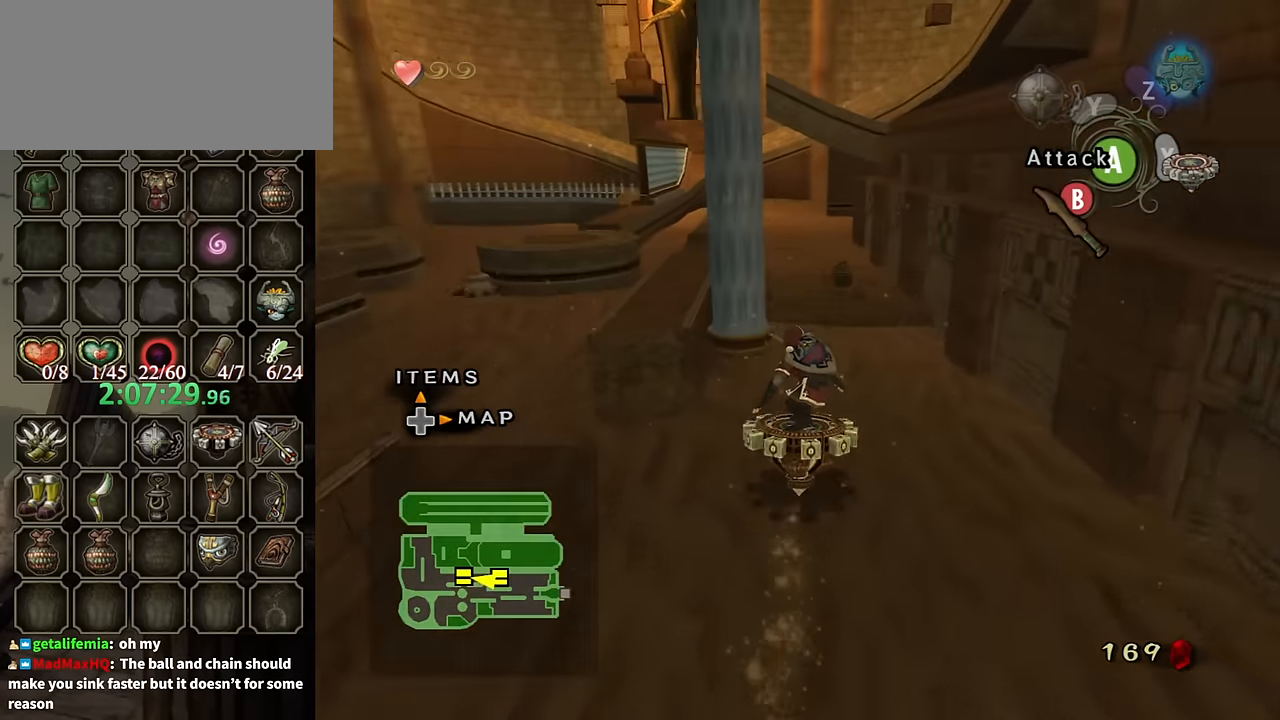
{"buttons": ["R1"], "left_stick": "left", "right_stick": "center", "events": [[434, "left_stick", "left"]]}
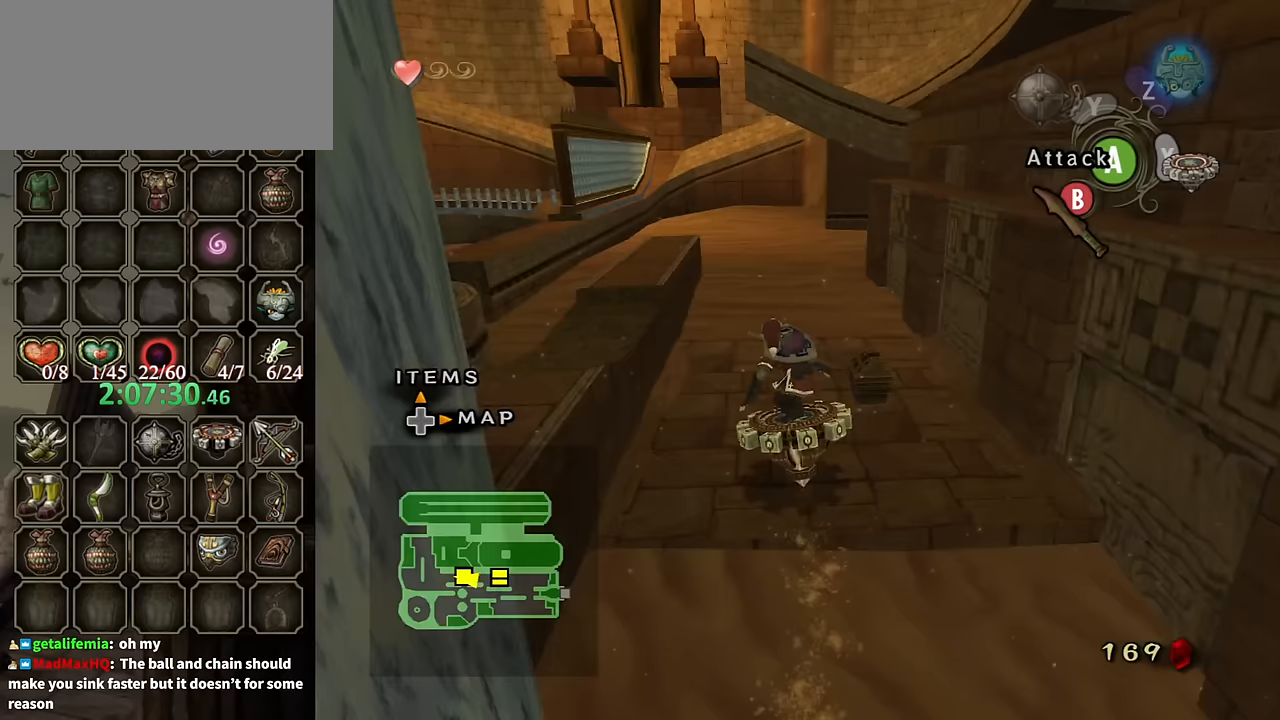
{"buttons": [], "left_stick": "up", "right_stick": "center", "events": [[100, "X", "down"], [133, "left_stick", "center"], [200, "R1", "up"], [200, "X", "up"], [367, "left_stick", "up"]]}
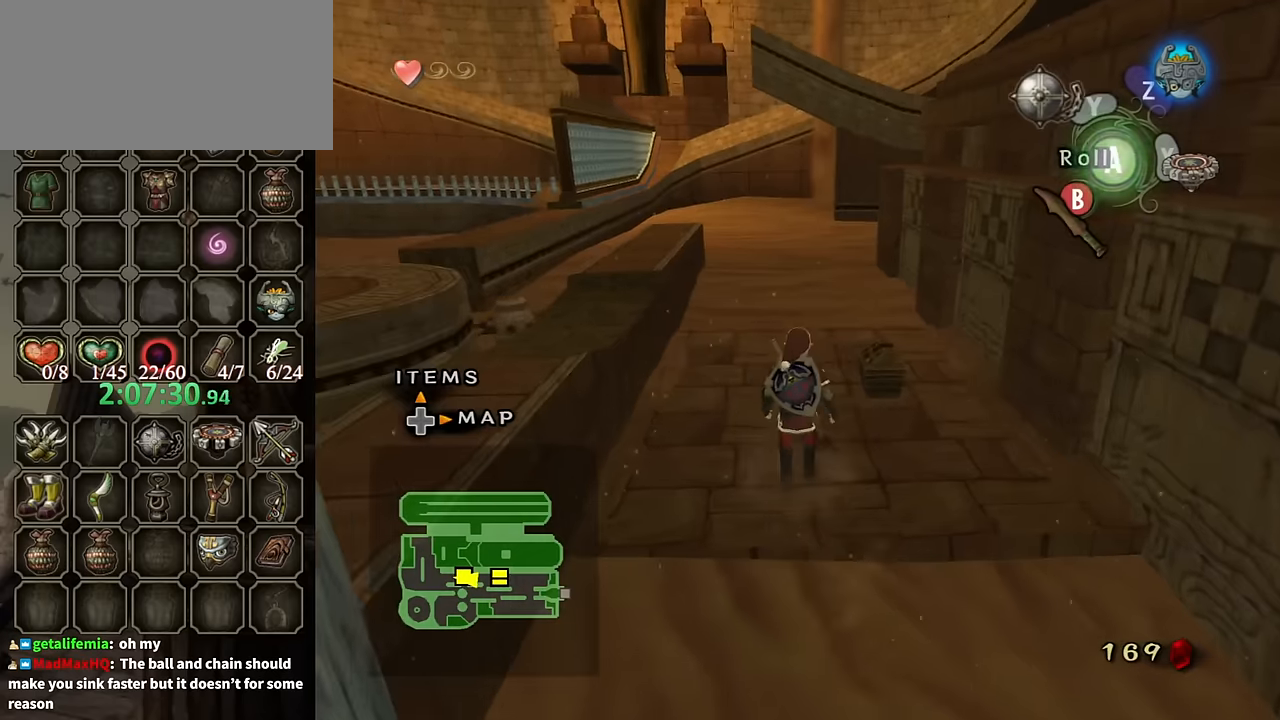
{"buttons": [], "left_stick": "right", "right_stick": "center", "events": [[333, "left_stick", "up-right"], [467, "left_stick", "right"]]}
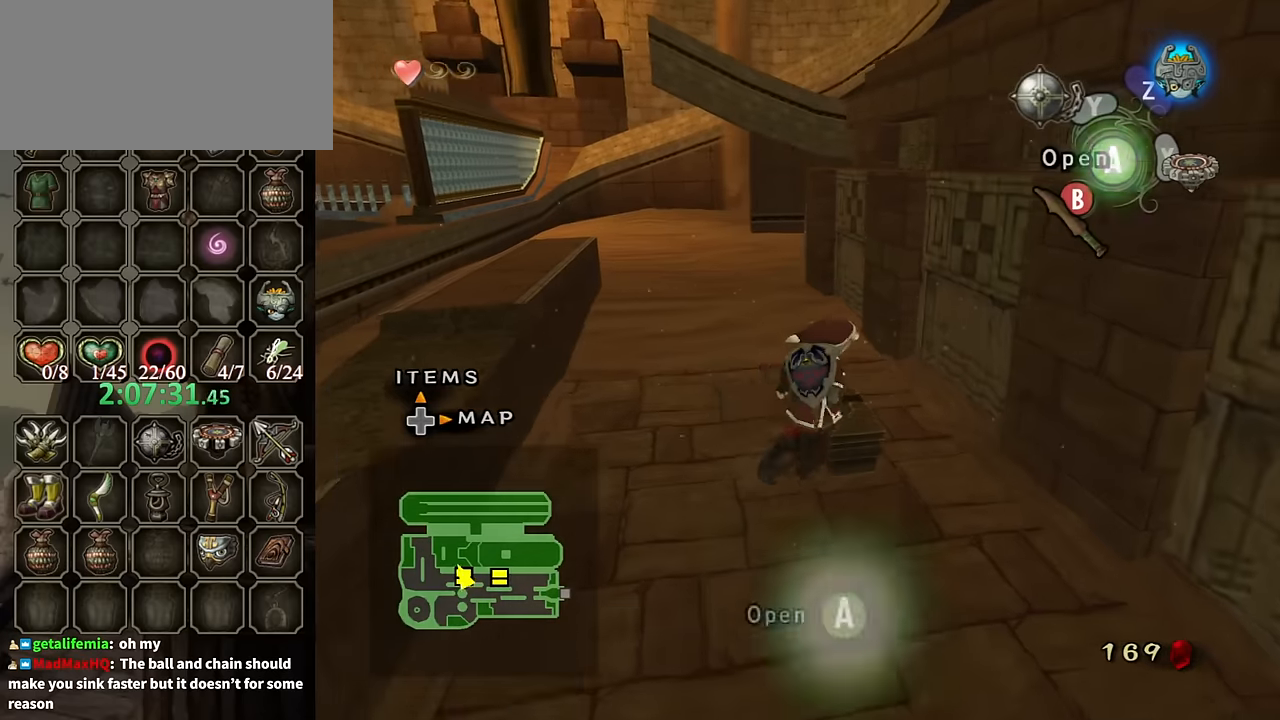
{"buttons": [], "left_stick": "center", "right_stick": "center", "events": [[67, "A", "down"], [67, "left_stick", "center"], [133, "A", "up"], [200, "A", "down"], [233, "A", "up"]]}
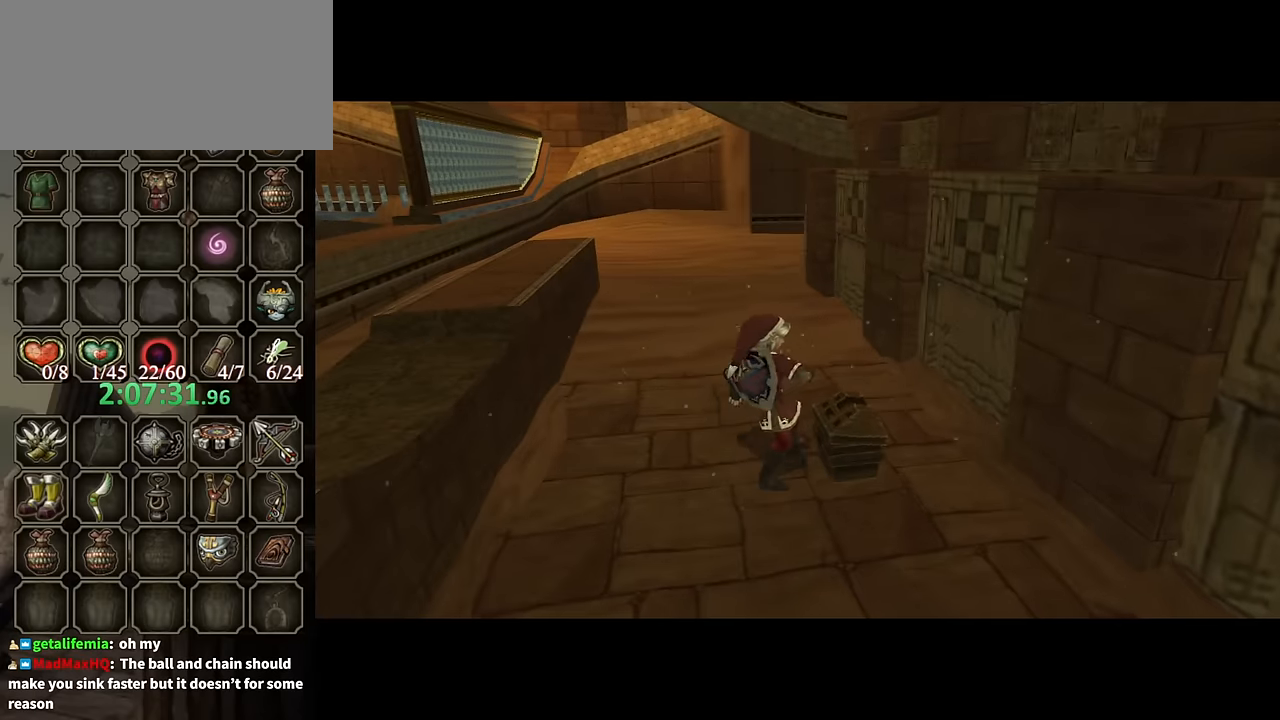
{"buttons": ["B"], "left_stick": "center", "right_stick": "center", "events": [[500, "B", "down"]]}
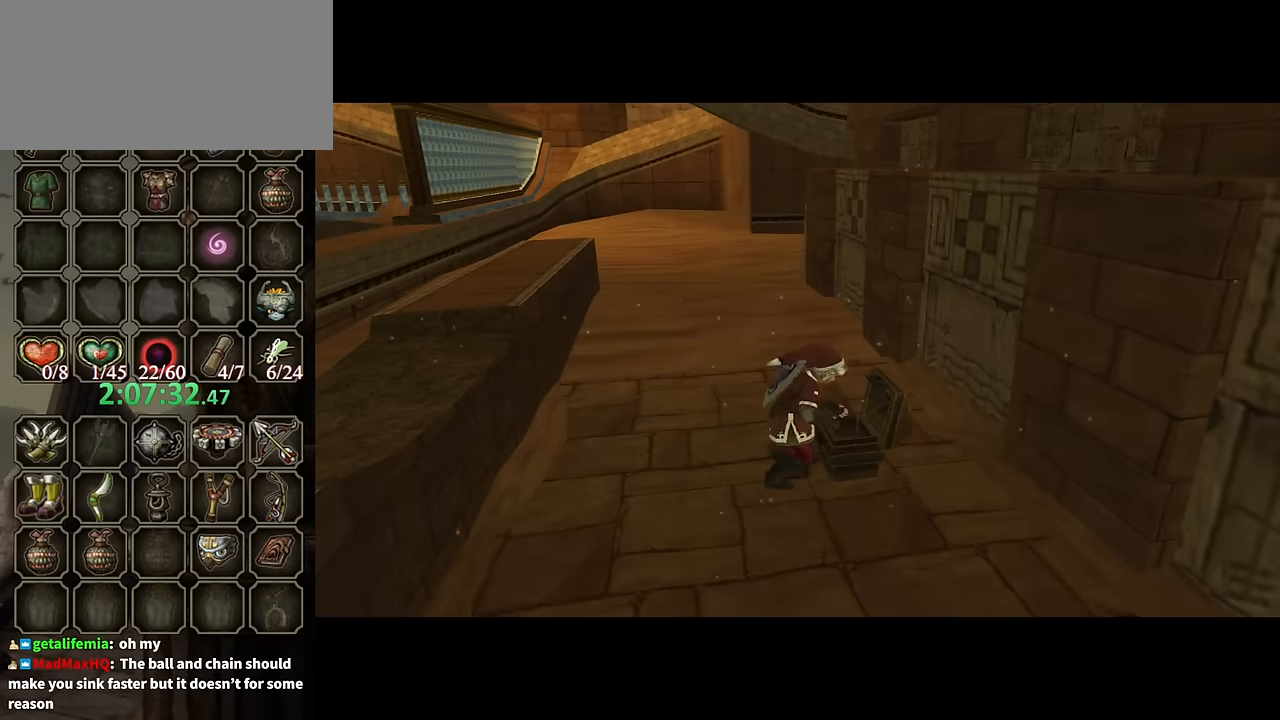
{"buttons": ["B"], "left_stick": "center", "right_stick": "center", "events": []}
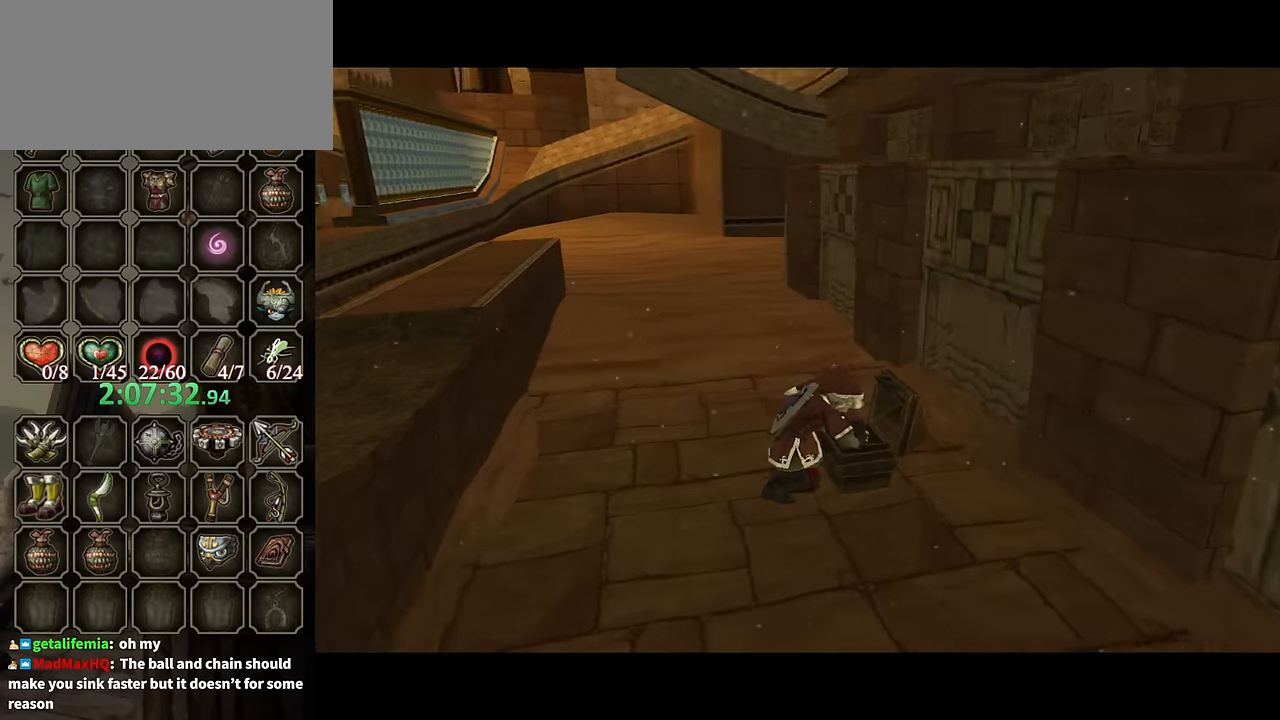
{"buttons": ["B"], "left_stick": "center", "right_stick": "center", "events": []}
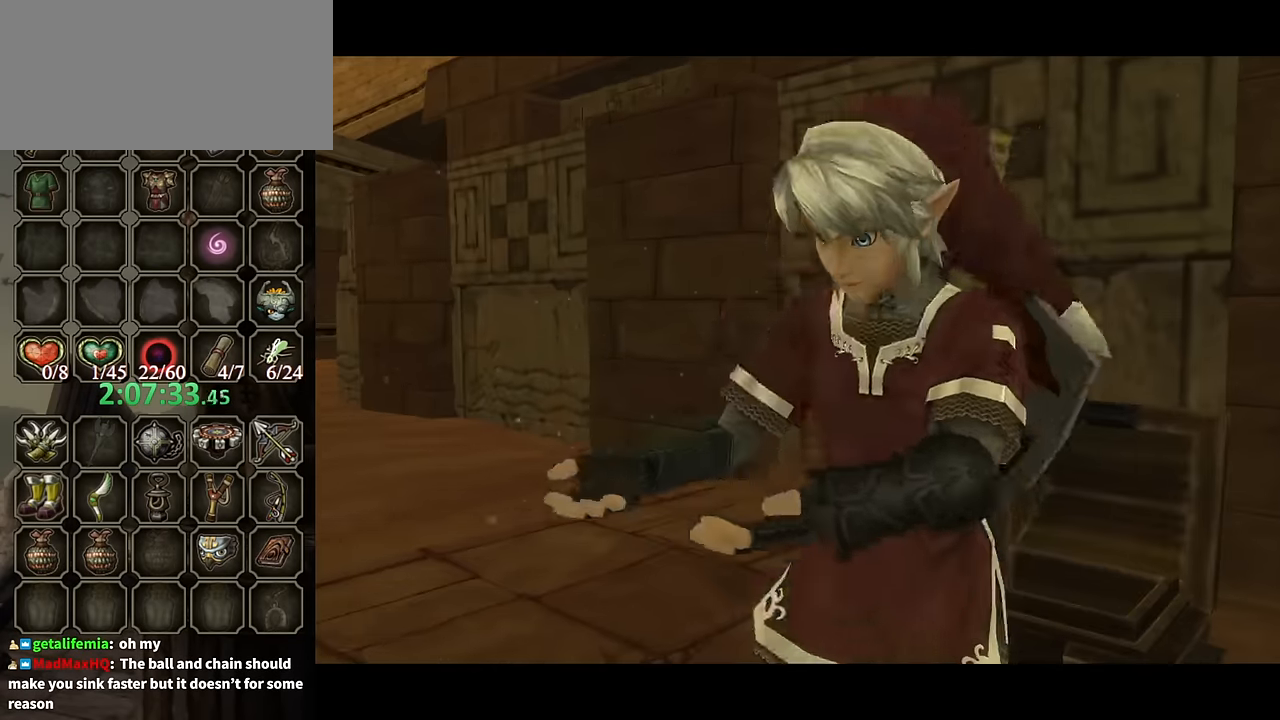
{"buttons": ["B"], "left_stick": "center", "right_stick": "center", "events": []}
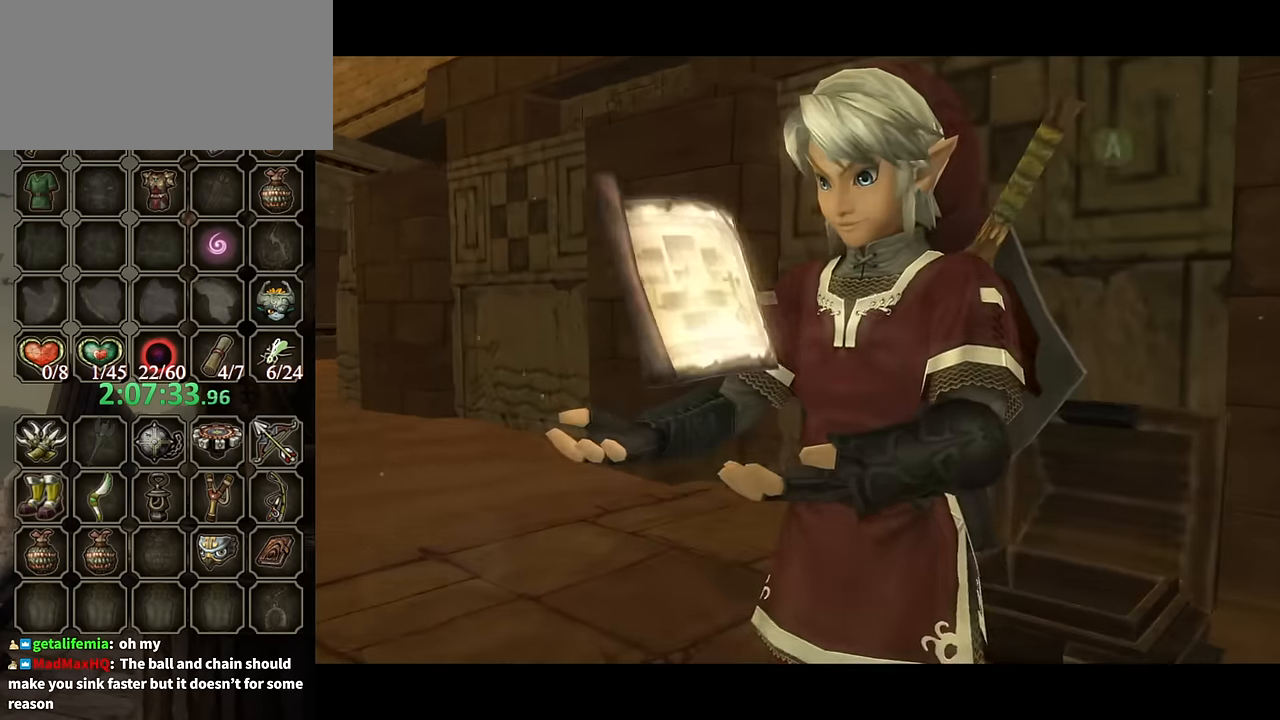
{"buttons": ["B"], "left_stick": "down-right", "right_stick": "center", "events": [[133, "left_stick", "down-right"]]}
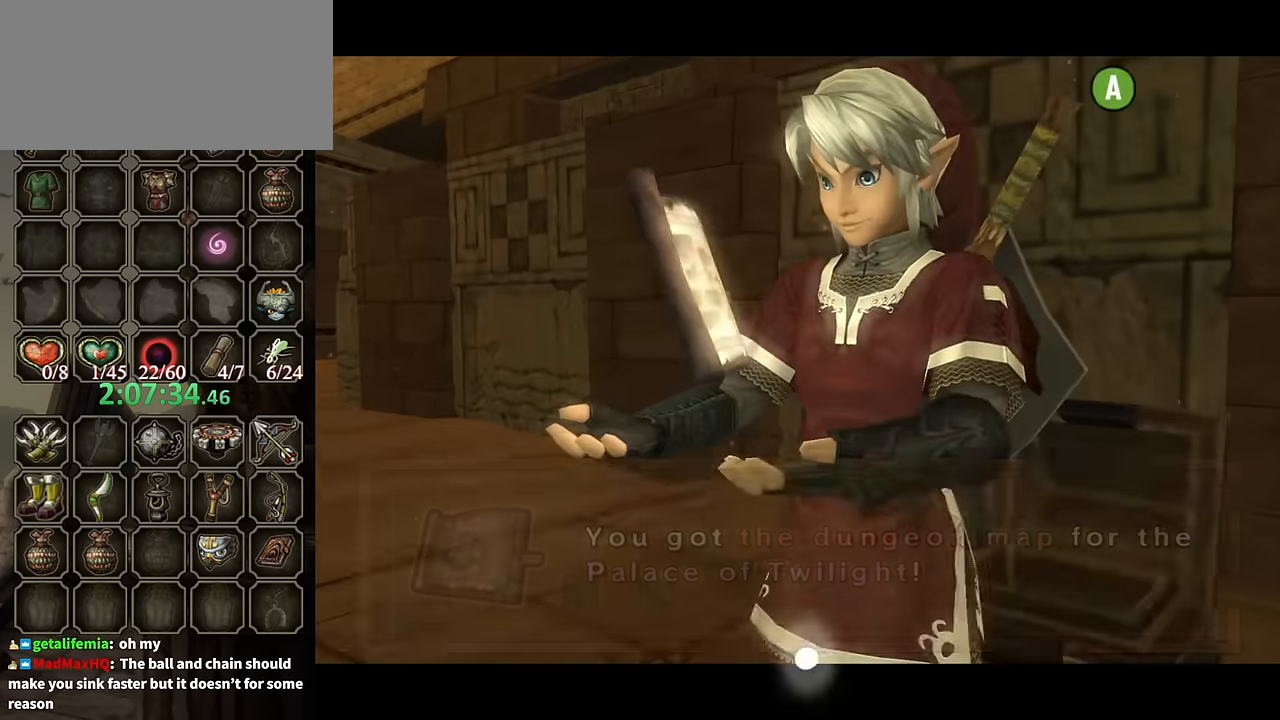
{"buttons": [], "left_stick": "right", "right_stick": "center", "events": [[233, "B", "up"], [400, "left_stick", "right"]]}
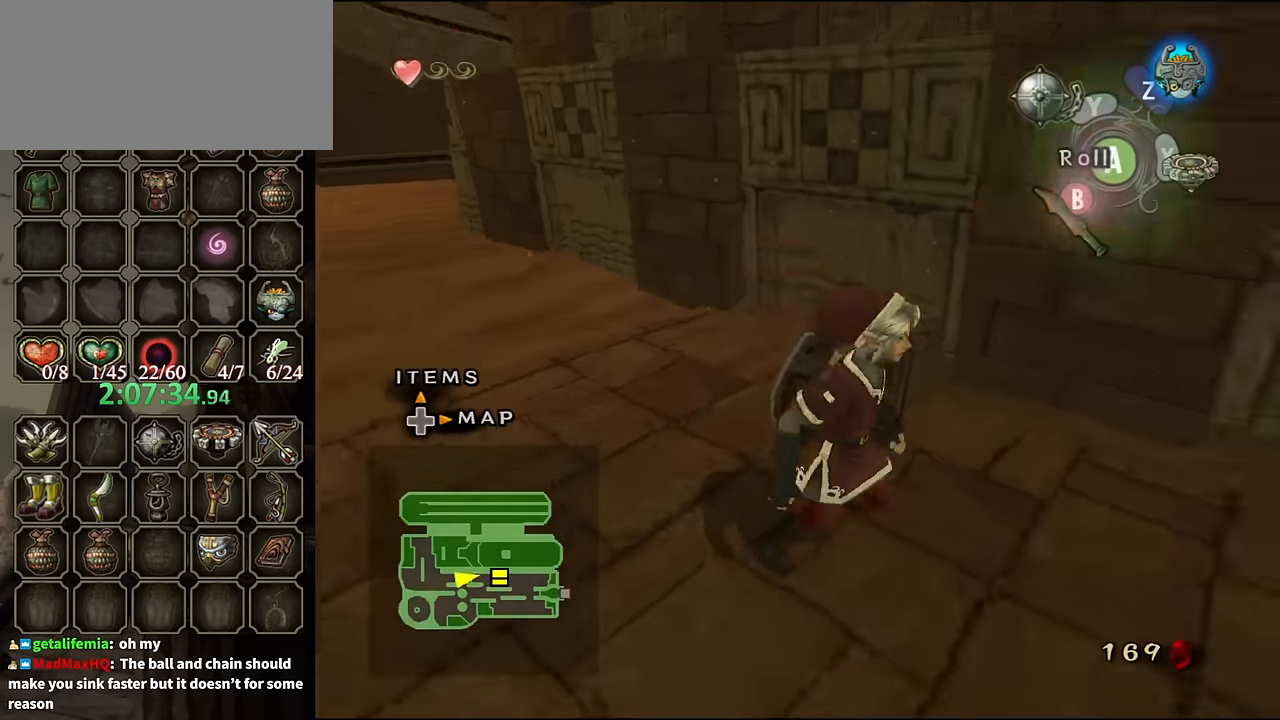
{"buttons": ["R1"], "left_stick": "center", "right_stick": "center", "events": [[167, "L1", "down"], [200, "X", "down"], [200, "left_stick", "center"], [233, "R1", "down"], [333, "L1", "up"], [333, "X", "up"]]}
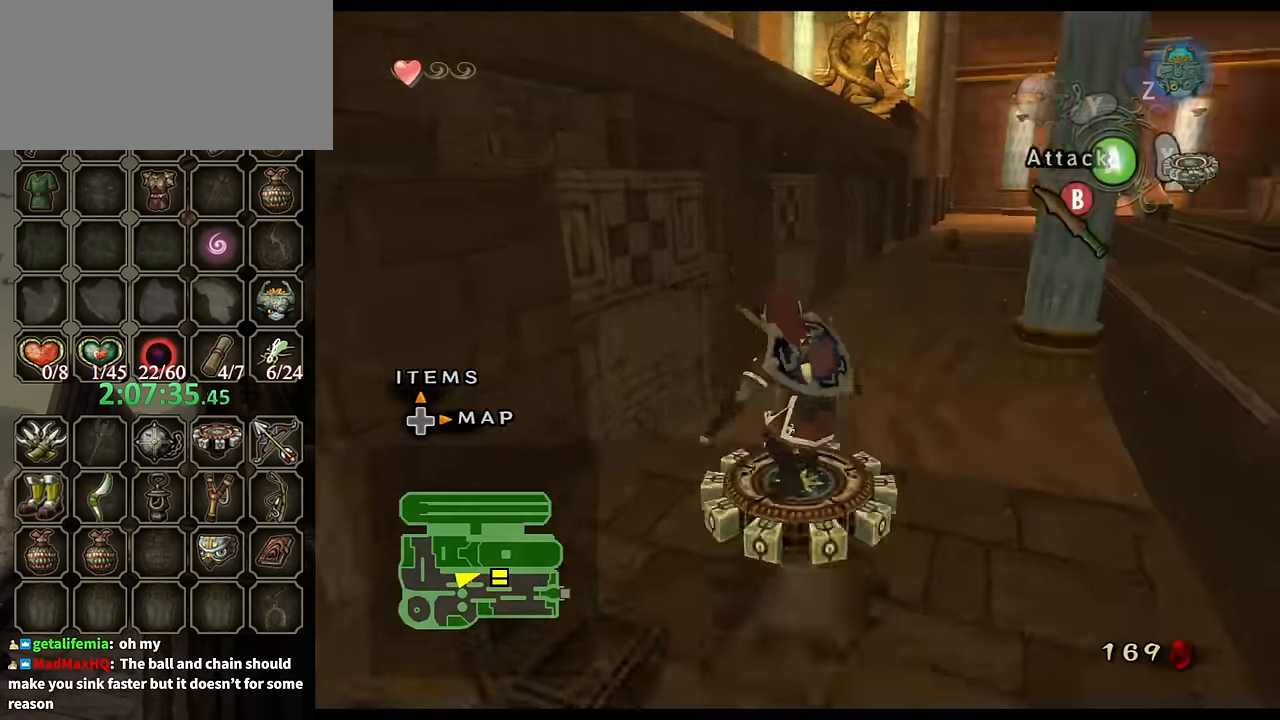
{"buttons": ["R1"], "left_stick": "up-right", "right_stick": "center", "events": [[133, "left_stick", "right"], [200, "left_stick", "up-right"]]}
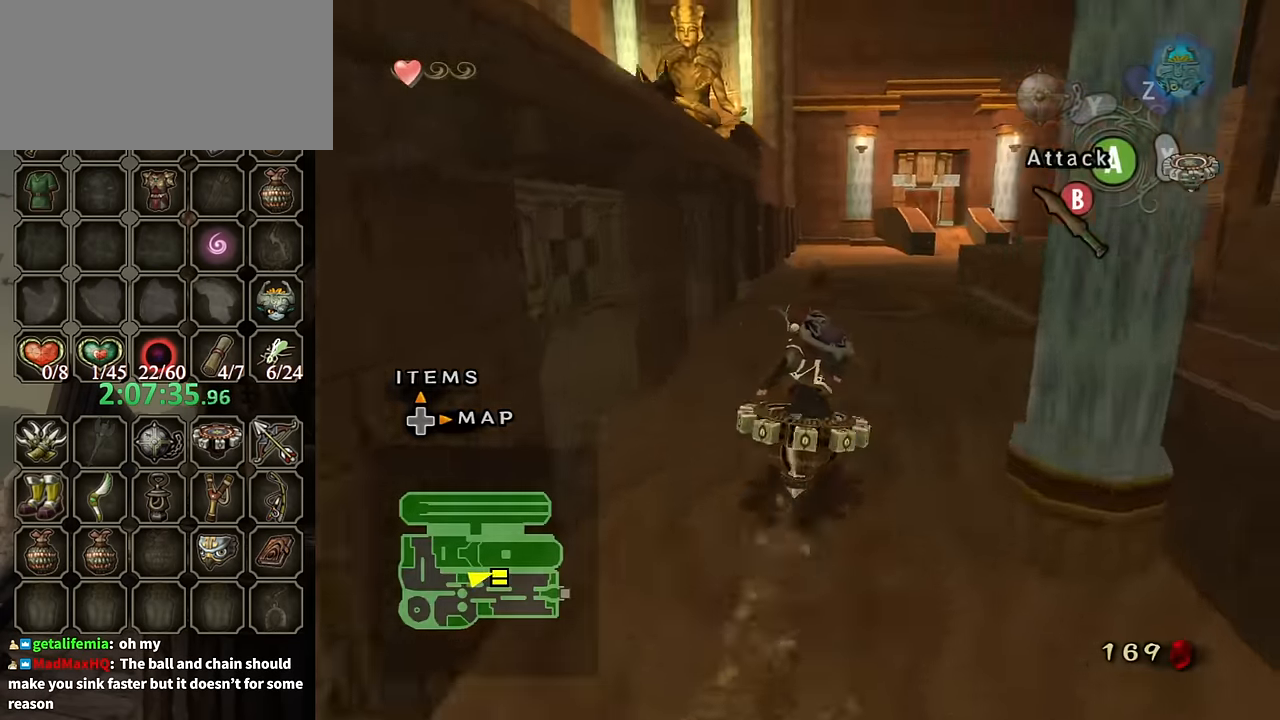
{"buttons": ["R1"], "left_stick": "center", "right_stick": "center", "events": [[67, "left_stick", "center"]]}
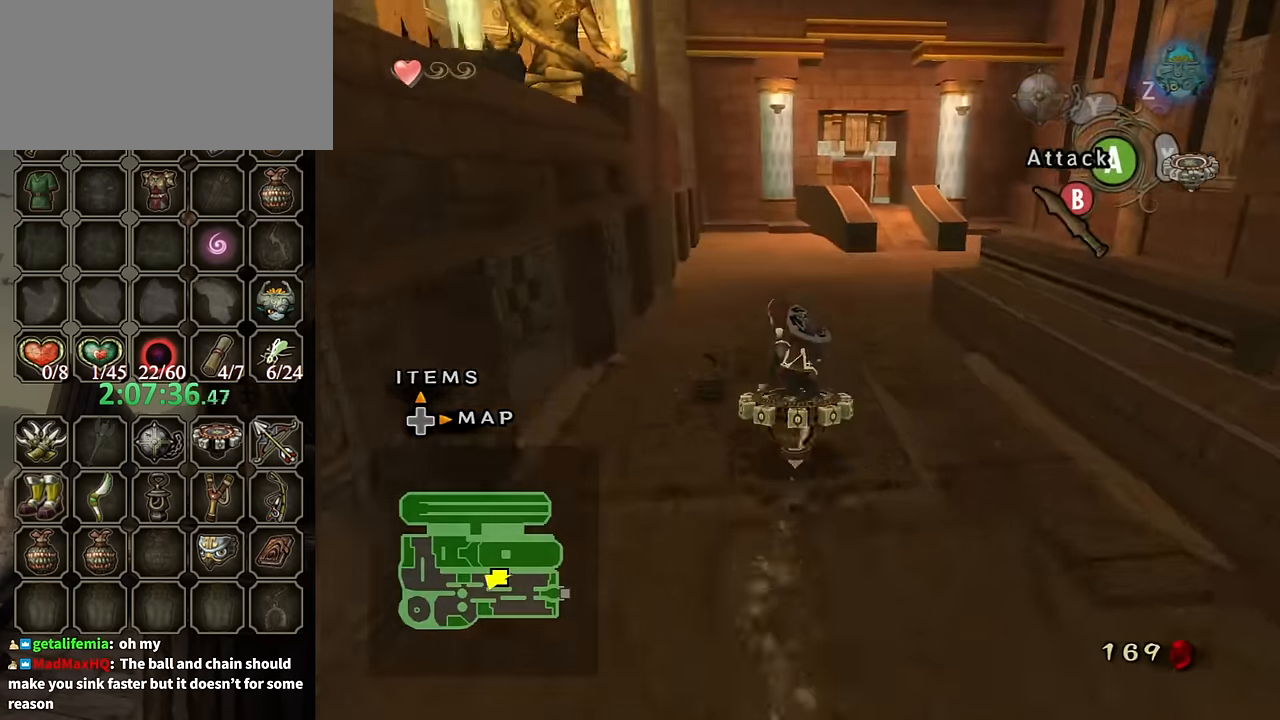
{"buttons": [], "left_stick": "up-left", "right_stick": "center", "events": [[167, "X", "down"], [200, "R1", "up"], [233, "X", "up"], [433, "left_stick", "up-left"]]}